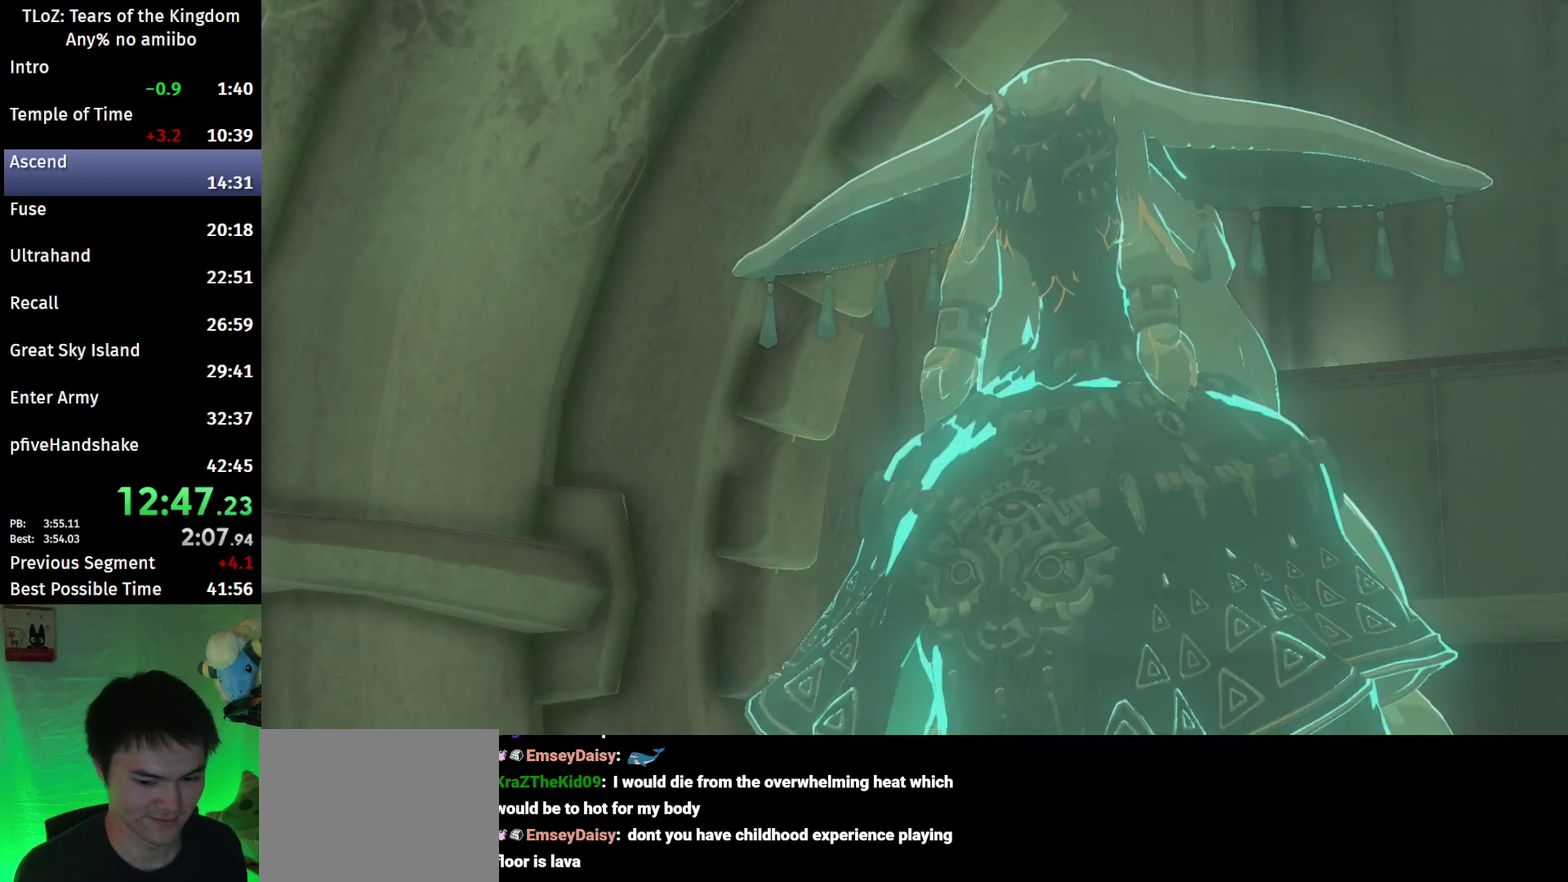
Gameplay with a controller (Nintendo layout); each line is a JSON object with the inputs held at the frame after it. "events" lists button and stick changes between this image and that frame as [ms after this image, input, new state], when the widget could be followed in between. This overlay highlights the sticks when they move; stick clicks (L3 R3) are not distinguishable. Not read: L3 R3.
{"buttons": [], "left_stick": "center", "right_stick": "center", "events": [[67, "A", "down"], [67, "B", "down"], [100, "B", "up"], [133, "A", "up"], [167, "A", "down"], [200, "A", "up"], [267, "A", "down"], [267, "B", "down"], [300, "A", "up"], [300, "B", "up"], [367, "A", "down"], [367, "B", "down"], [400, "A", "up"], [400, "B", "up"], [433, "A", "down"], [433, "B", "down"], [500, "A", "up"], [500, "B", "up"]]}
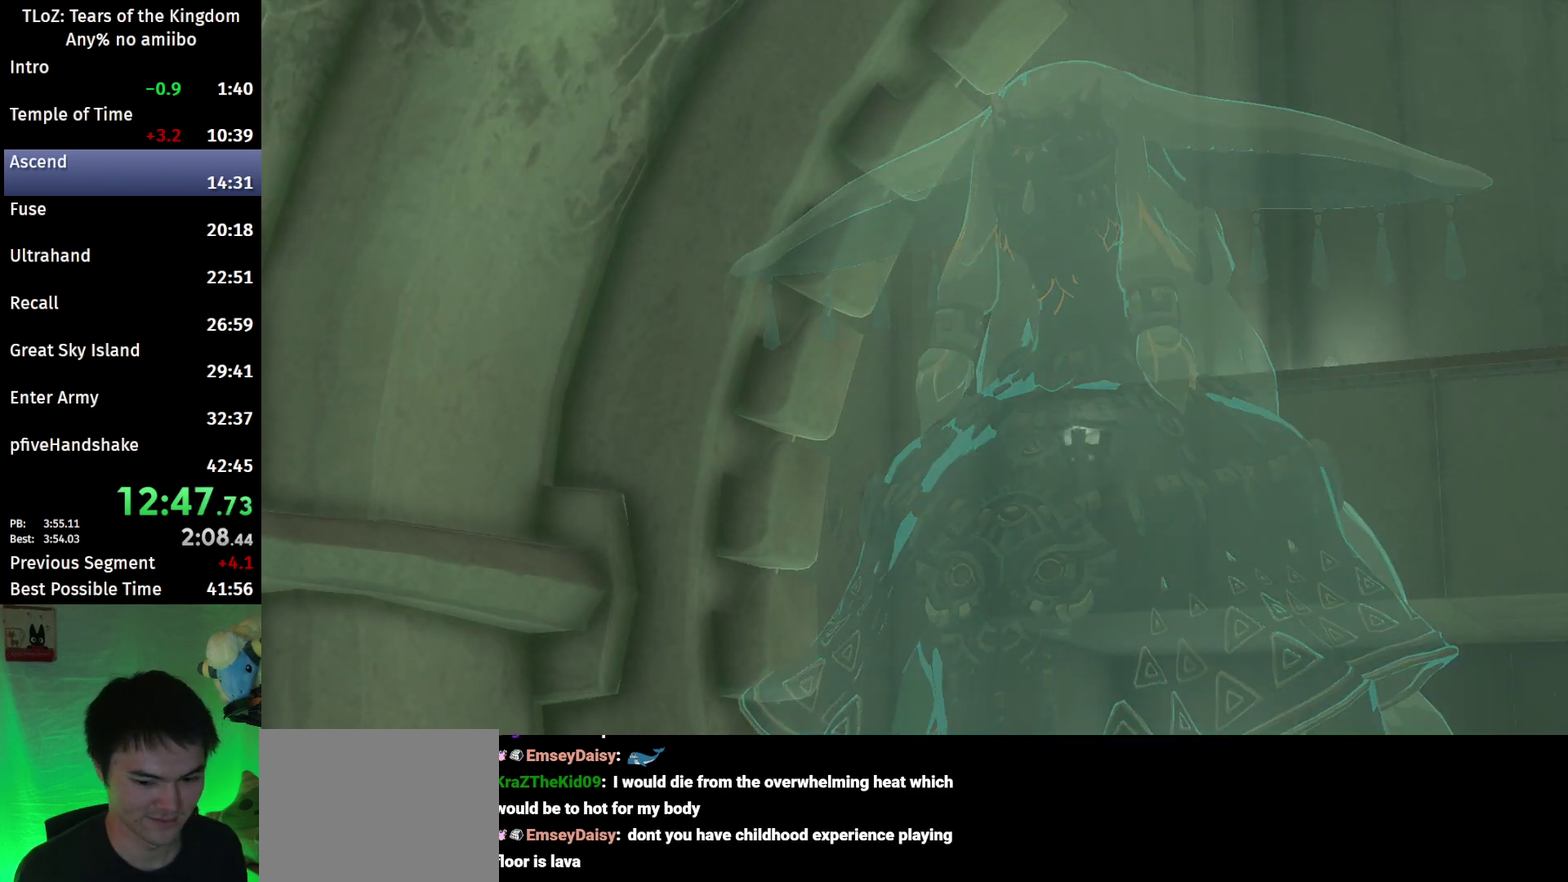
{"buttons": [], "left_stick": "center", "right_stick": "center"}
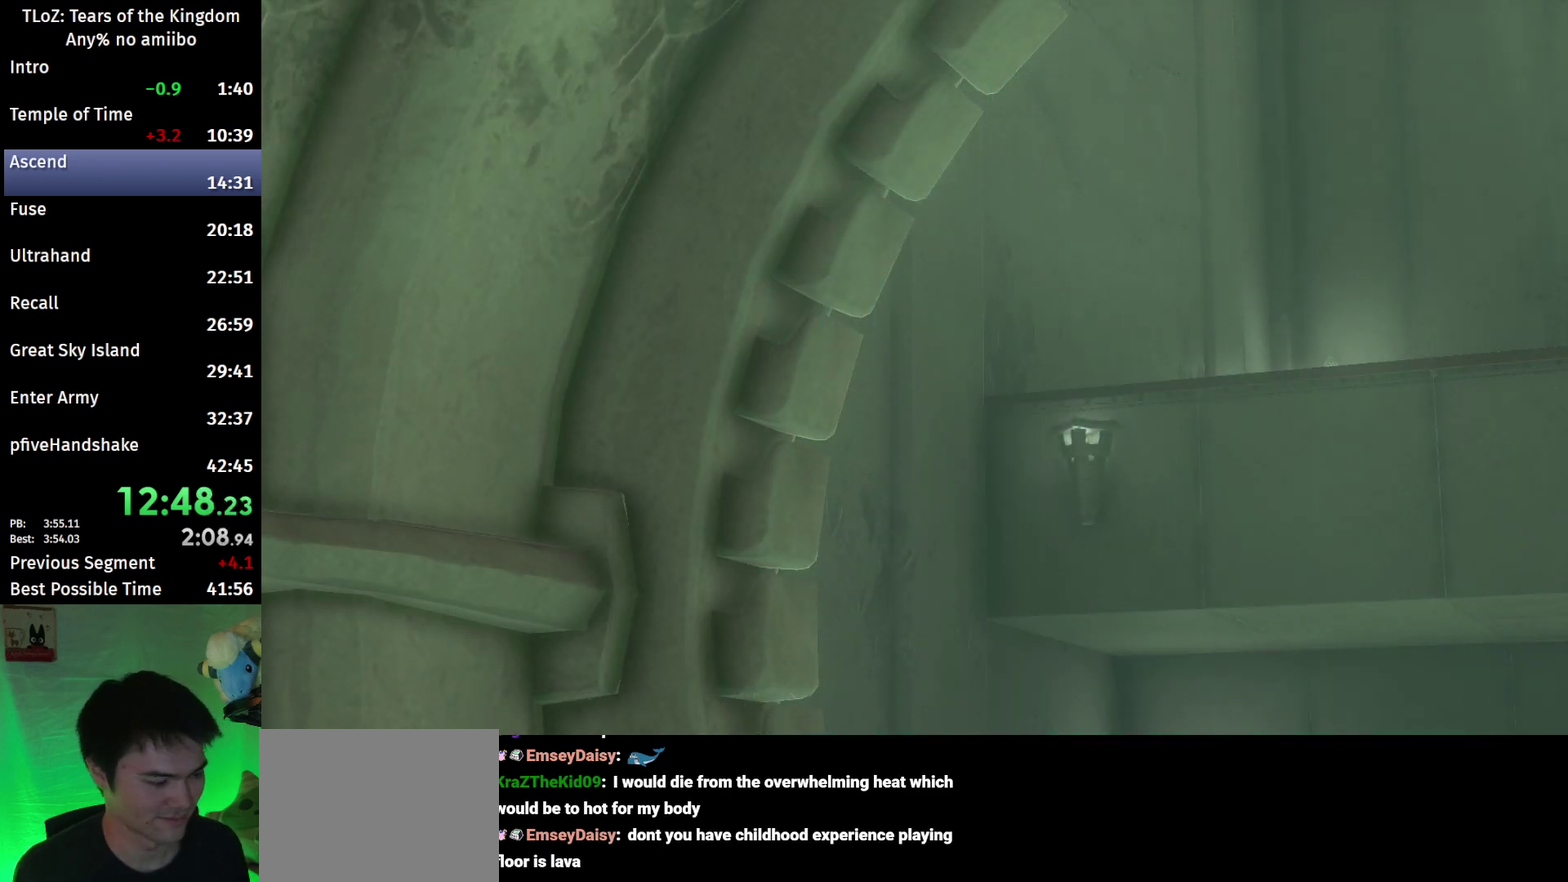
{"buttons": [], "left_stick": "up", "right_stick": "center", "events": [[433, "left_stick", "up"]]}
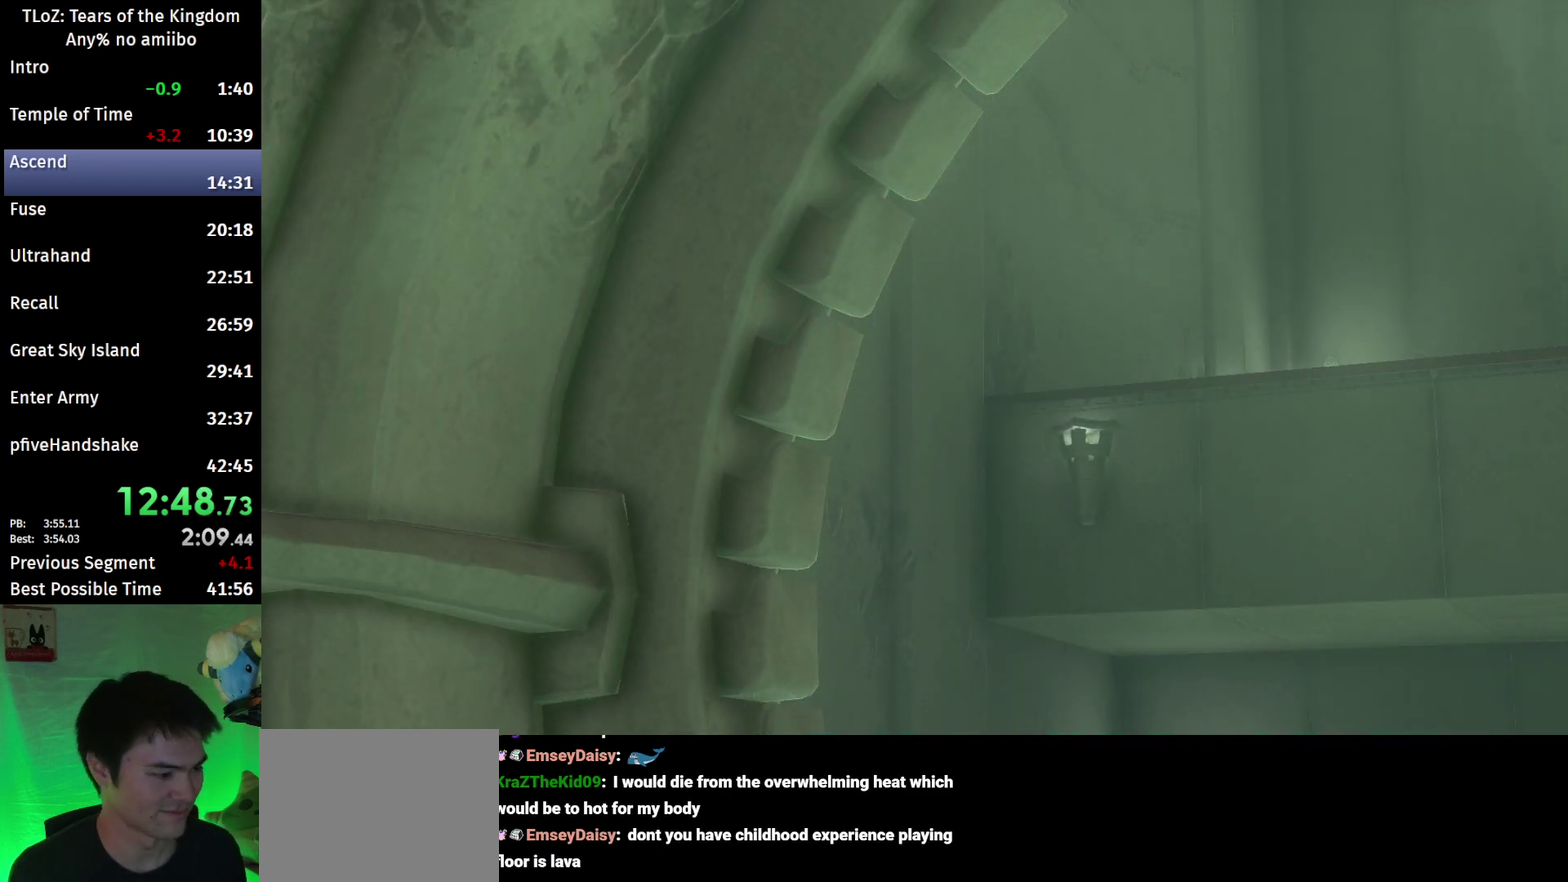
{"buttons": [], "left_stick": "up", "right_stick": "center"}
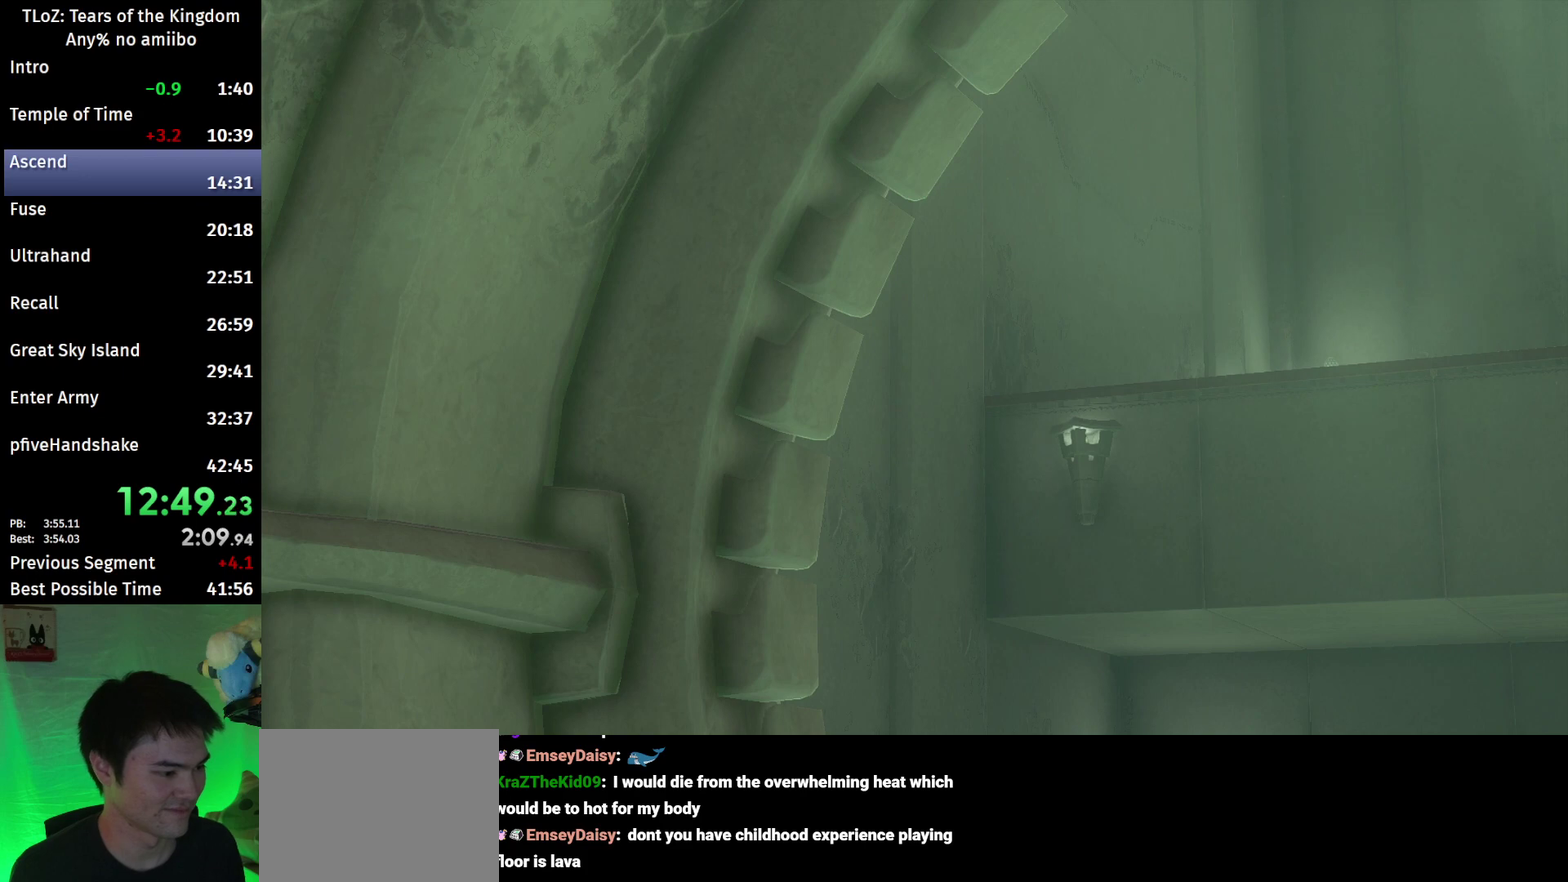
{"buttons": ["B"], "left_stick": "up", "right_stick": "center", "events": [[500, "B", "down"]]}
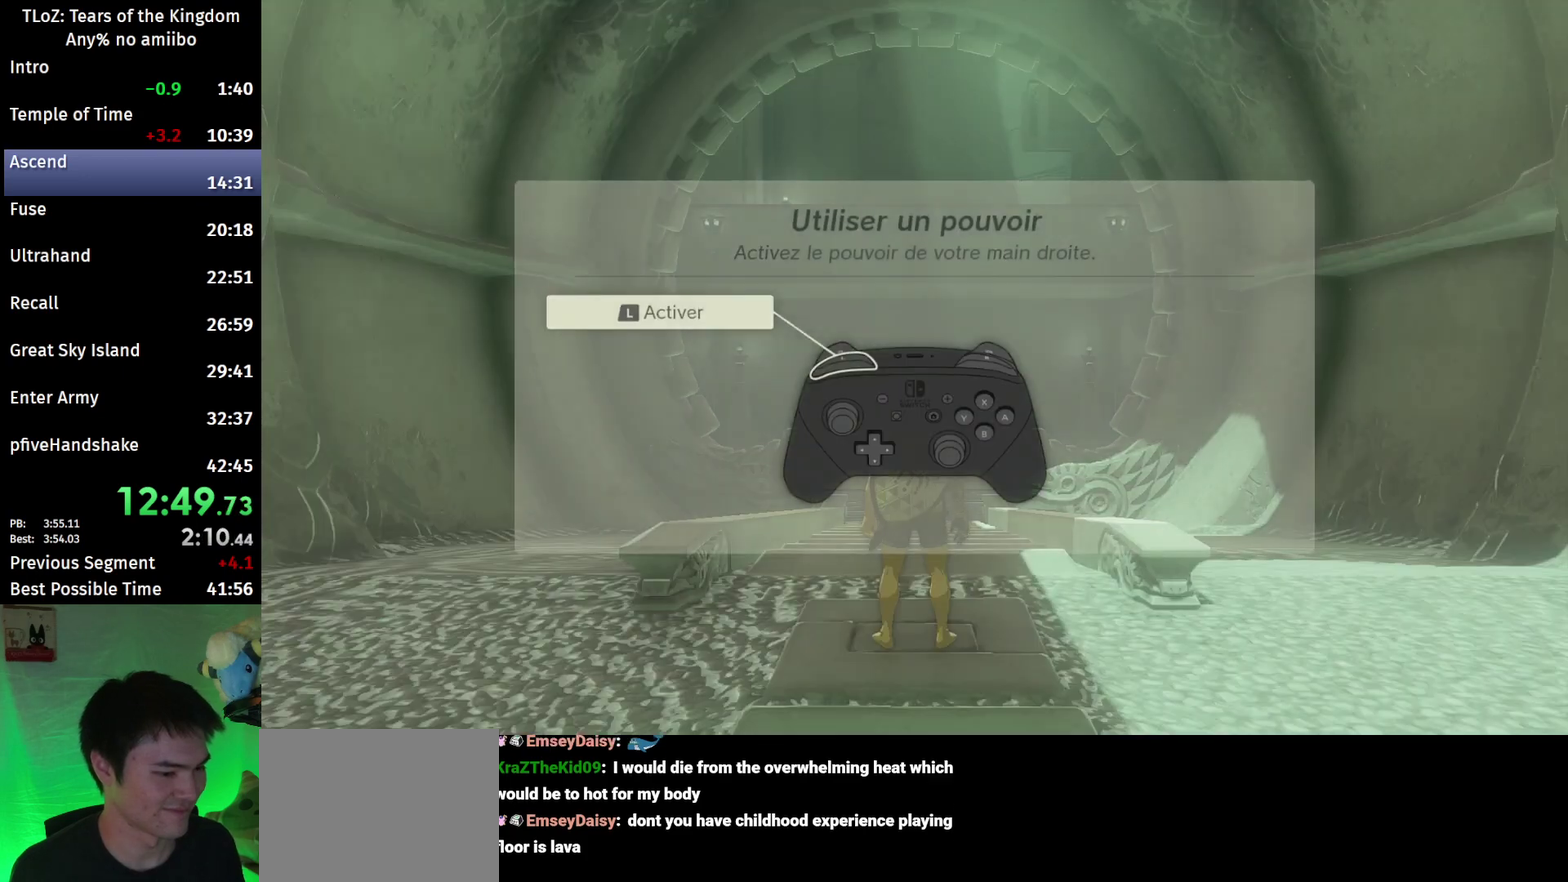
{"buttons": [], "left_stick": "up", "right_stick": "center", "events": [[100, "B", "up"], [167, "B", "down"], [233, "B", "up"], [300, "B", "down"], [367, "B", "up"], [433, "B", "down"], [467, "B", "up"]]}
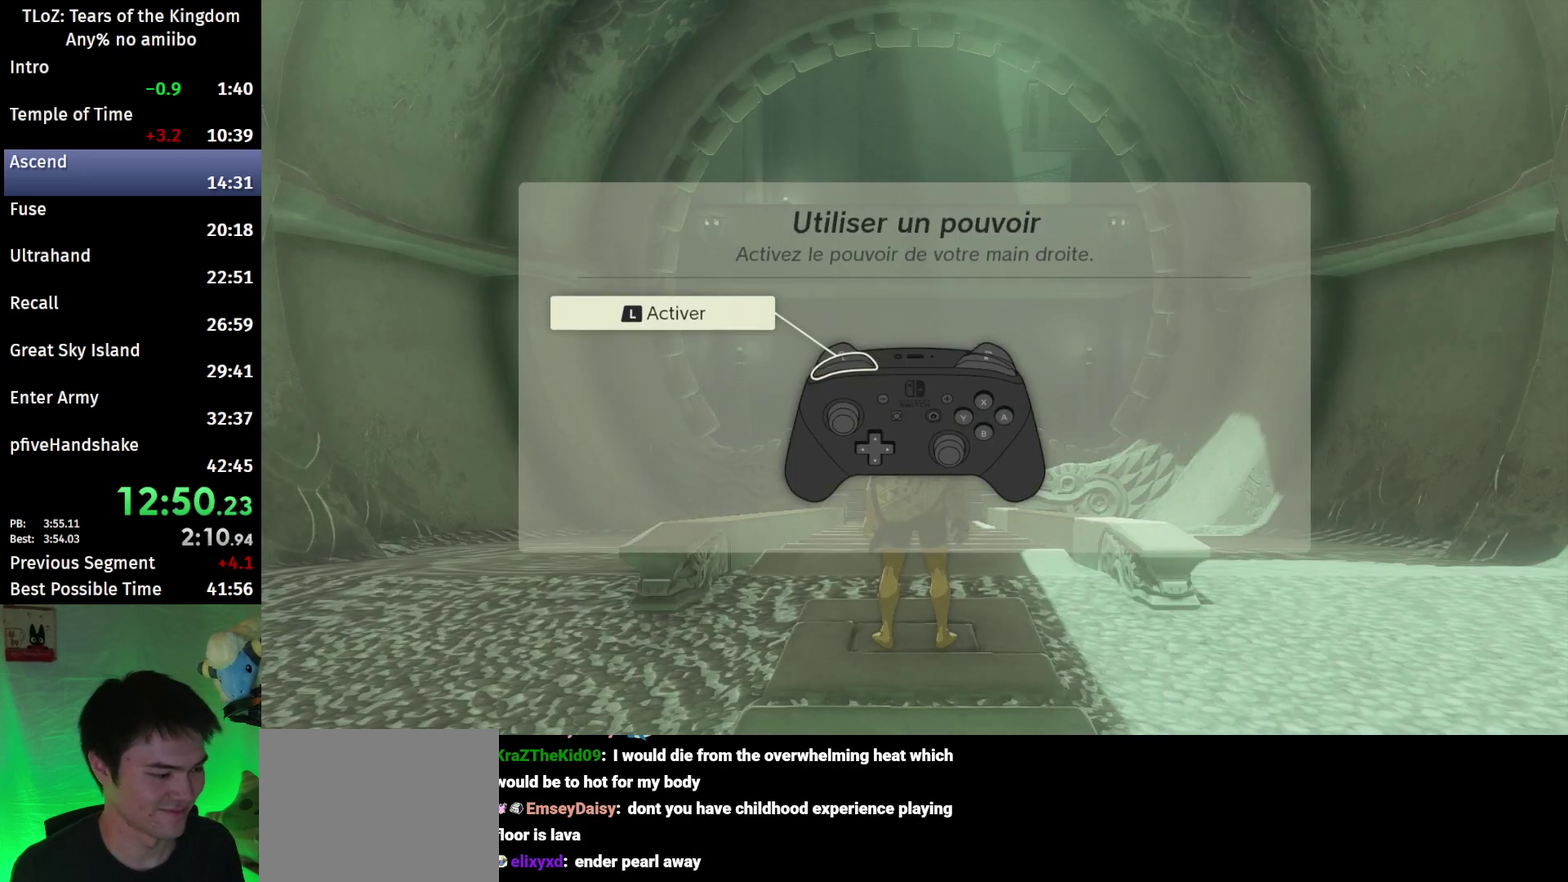
{"buttons": ["B"], "left_stick": "up", "right_stick": "center", "events": [[33, "B", "down"], [100, "B", "up"], [167, "B", "down"], [200, "B", "up"], [267, "B", "down"], [333, "B", "up"], [500, "B", "down"]]}
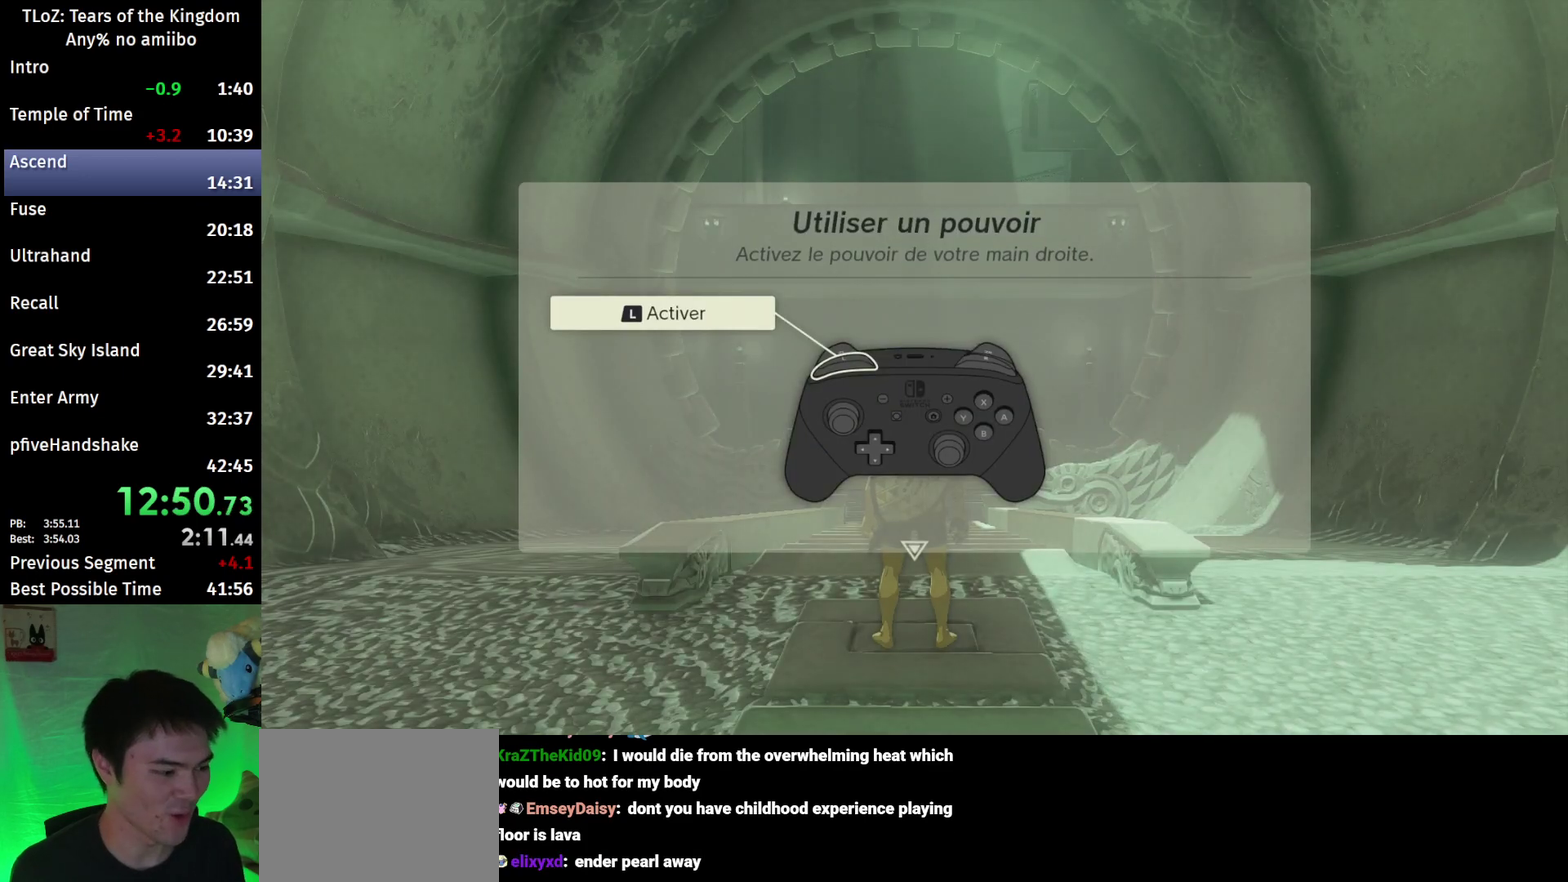
{"buttons": ["B"], "left_stick": "up", "right_stick": "center", "events": [[67, "B", "up"], [133, "B", "down"], [200, "B", "up"], [233, "B", "down"], [300, "B", "up"], [367, "B", "down"], [433, "B", "up"], [500, "B", "down"]]}
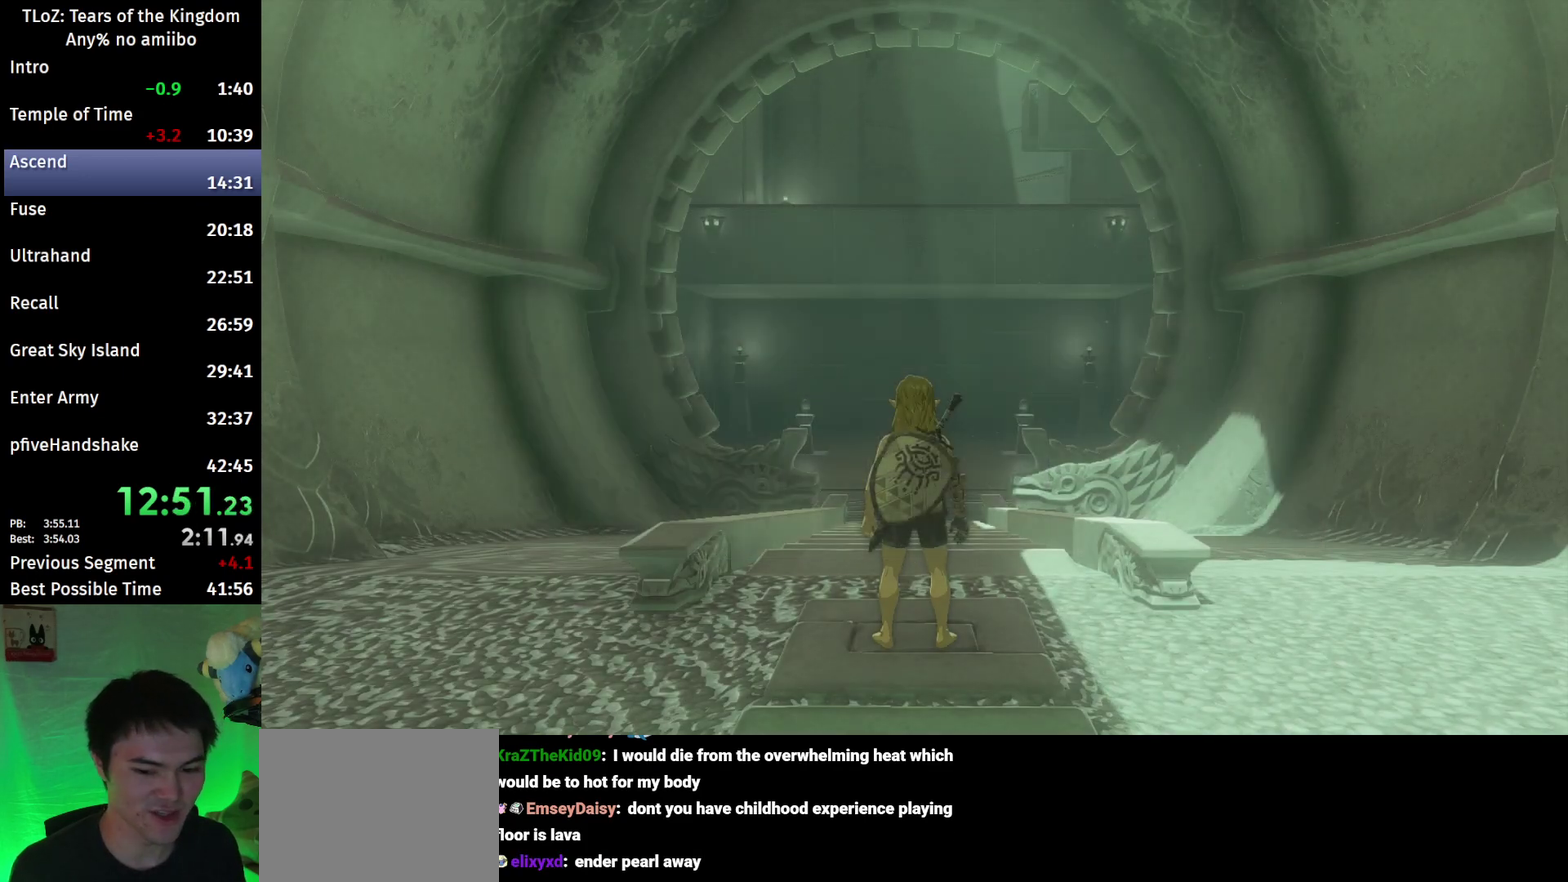
{"buttons": ["B"], "left_stick": "up", "right_stick": "down-right", "events": [[467, "right_stick", "down-right"]]}
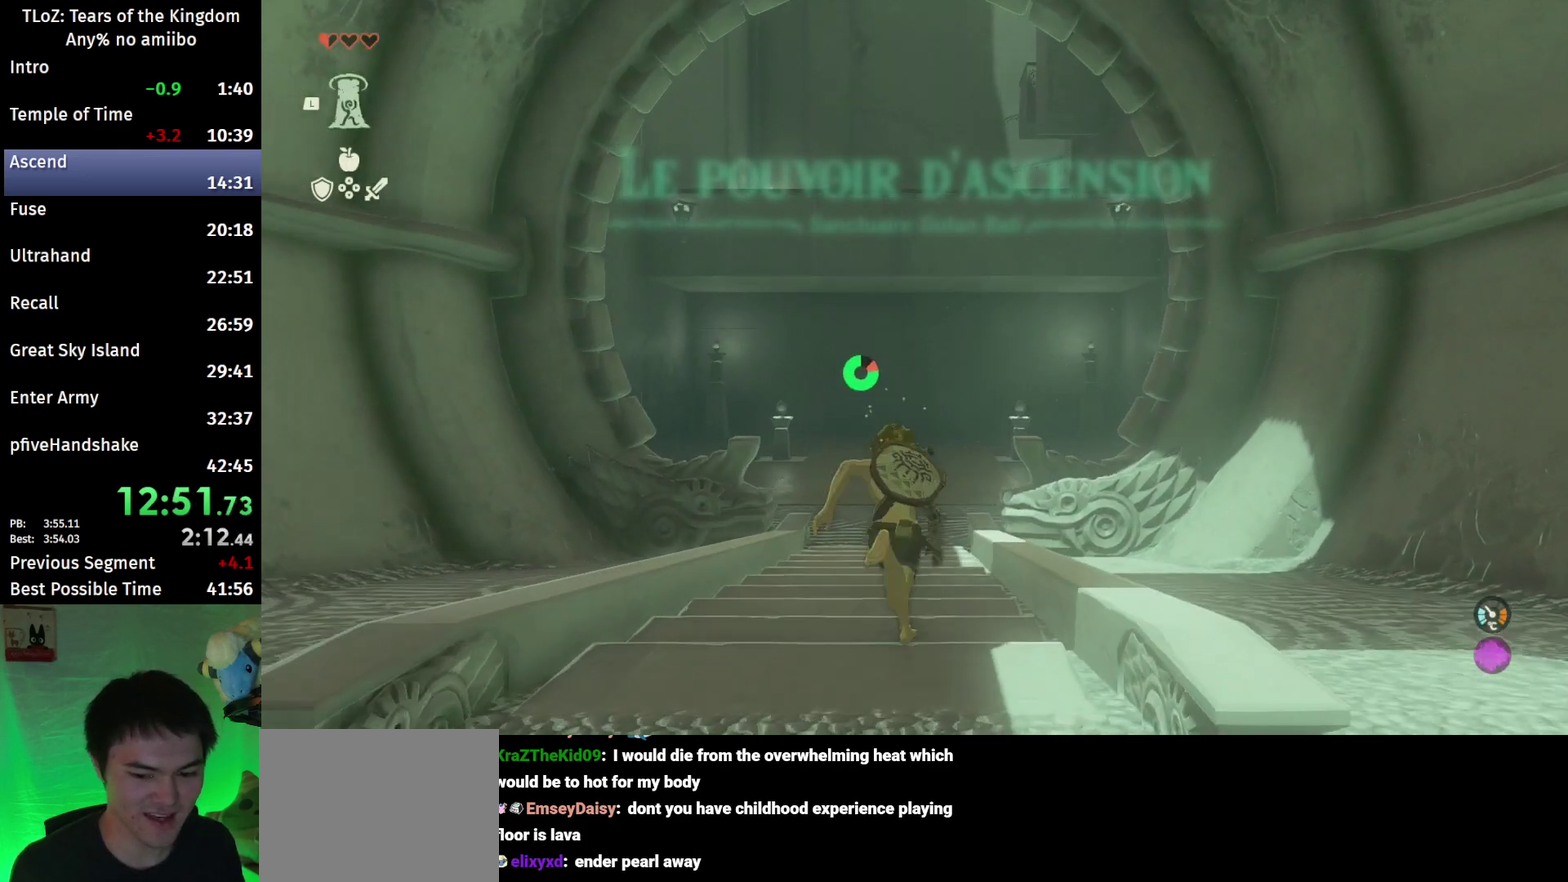
{"buttons": ["B"], "left_stick": "up", "right_stick": "center", "events": [[100, "right_stick", "center"]]}
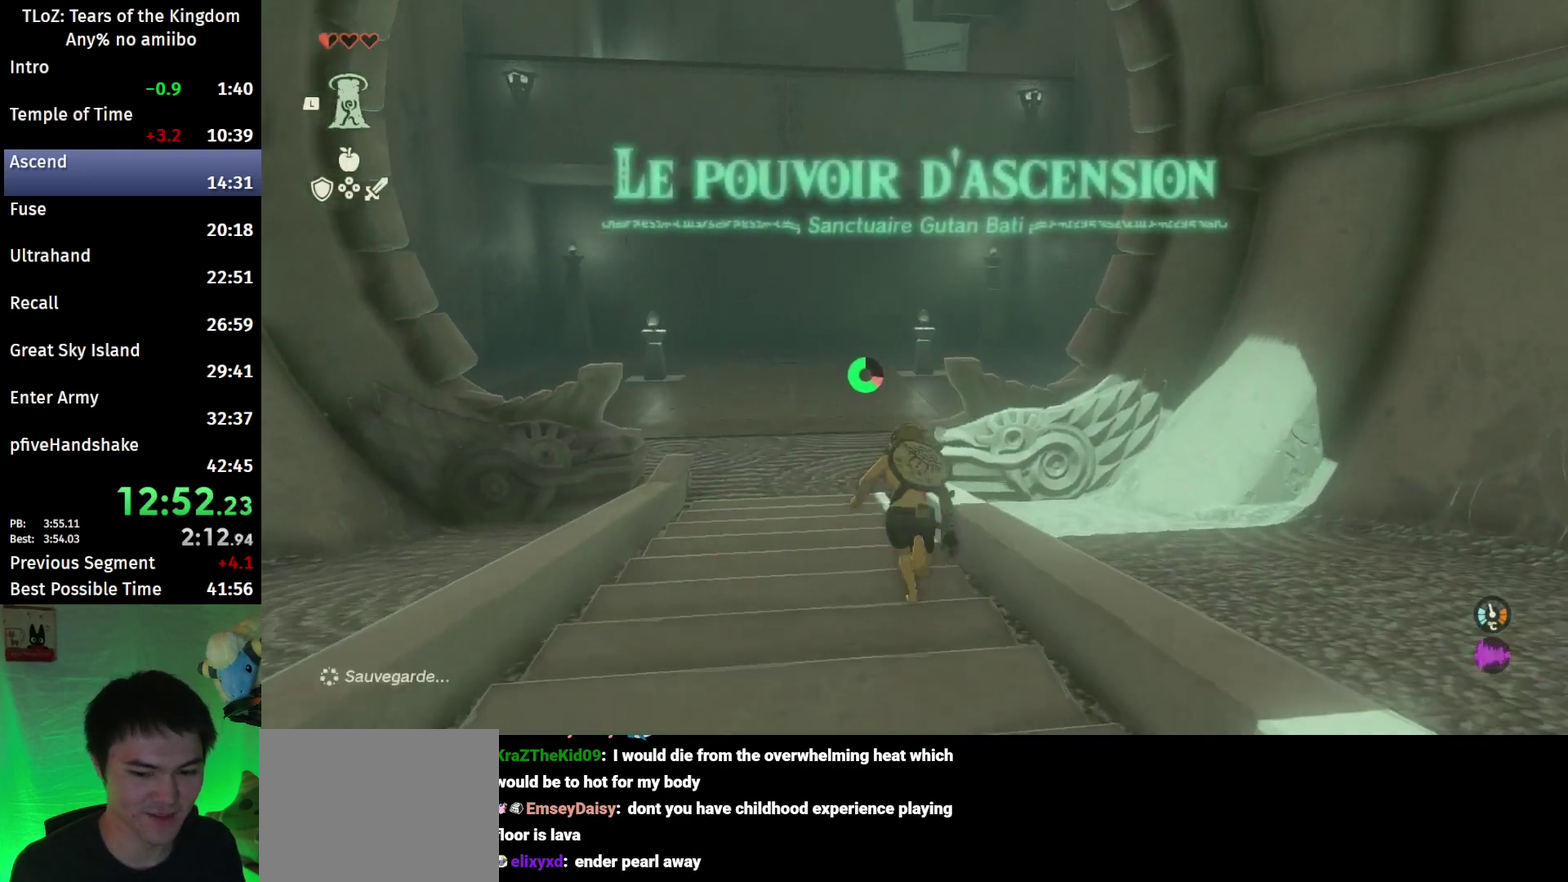
{"buttons": ["B"], "left_stick": "up", "right_stick": "center"}
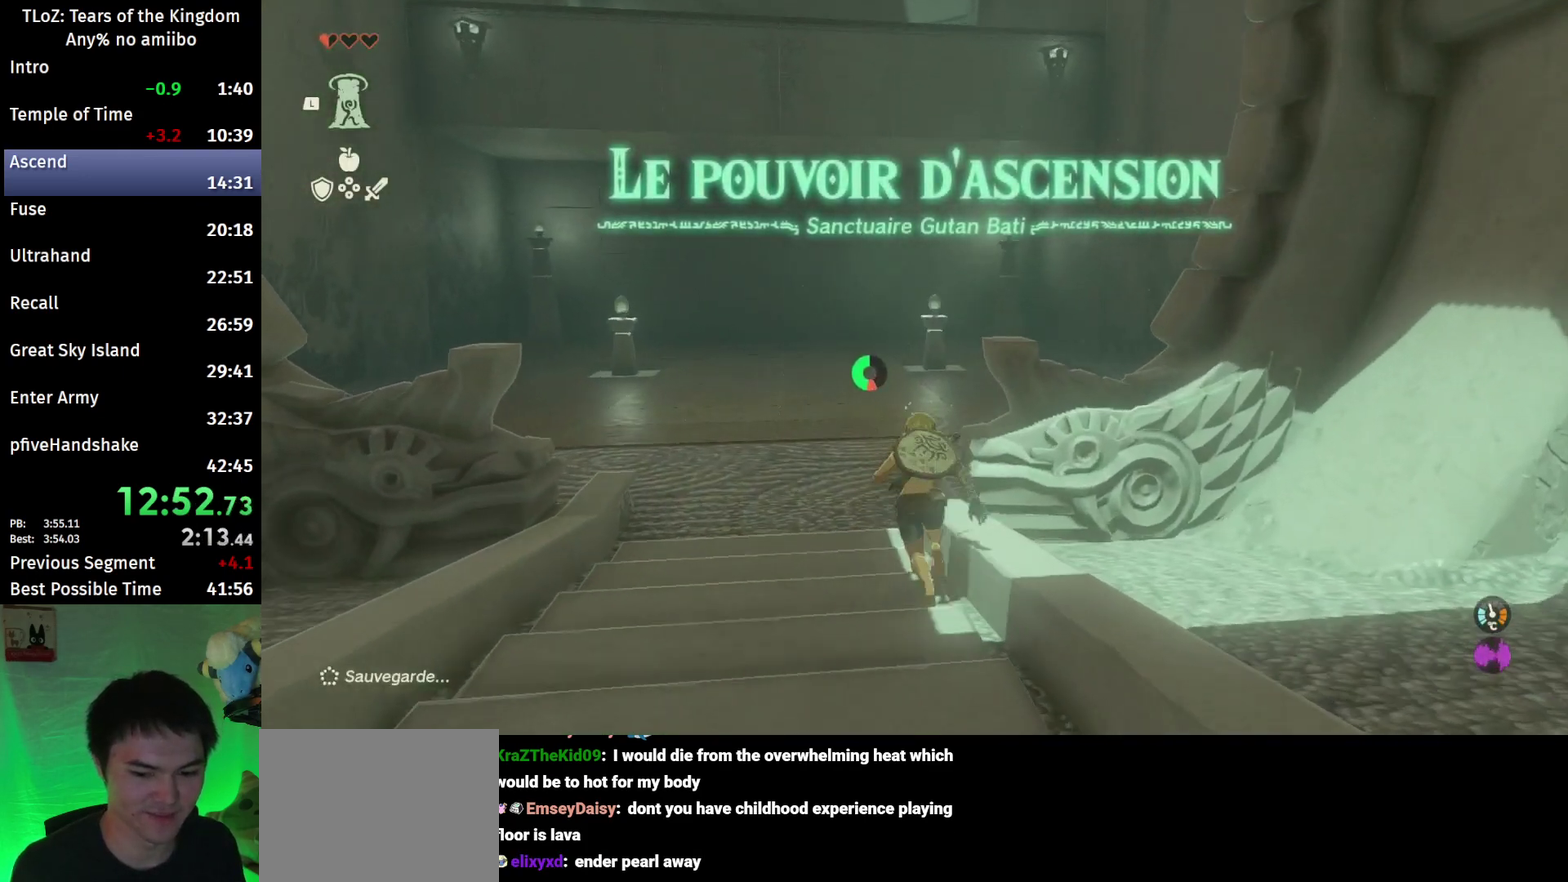
{"buttons": ["B"], "left_stick": "up", "right_stick": "center", "events": [[100, "right_stick", "up"], [333, "right_stick", "center"]]}
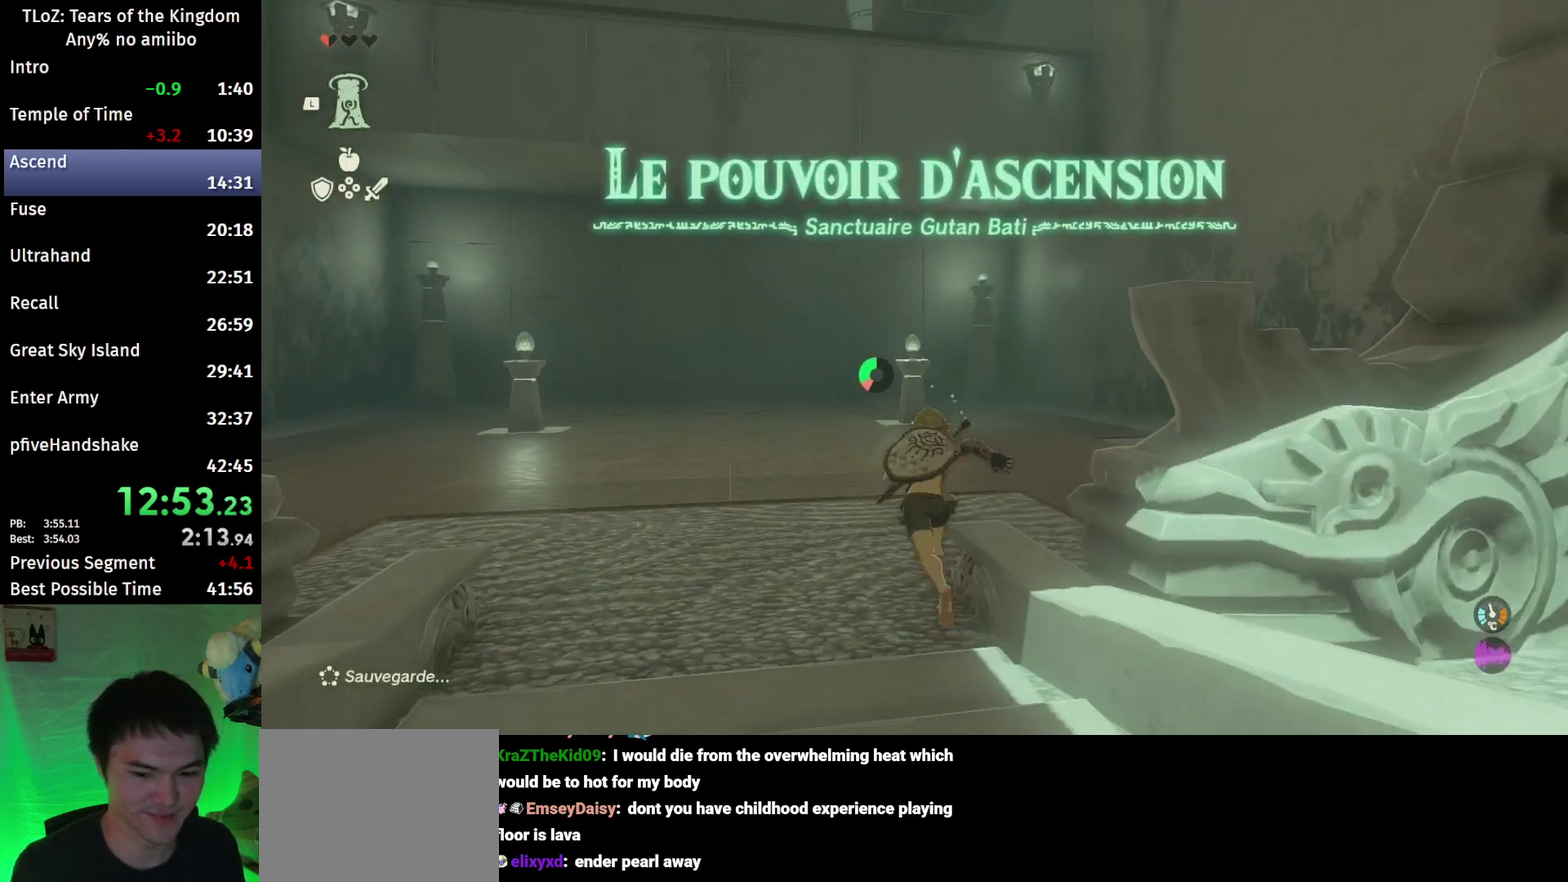
{"buttons": ["B"], "left_stick": "up", "right_stick": "up", "events": [[367, "right_stick", "up"]]}
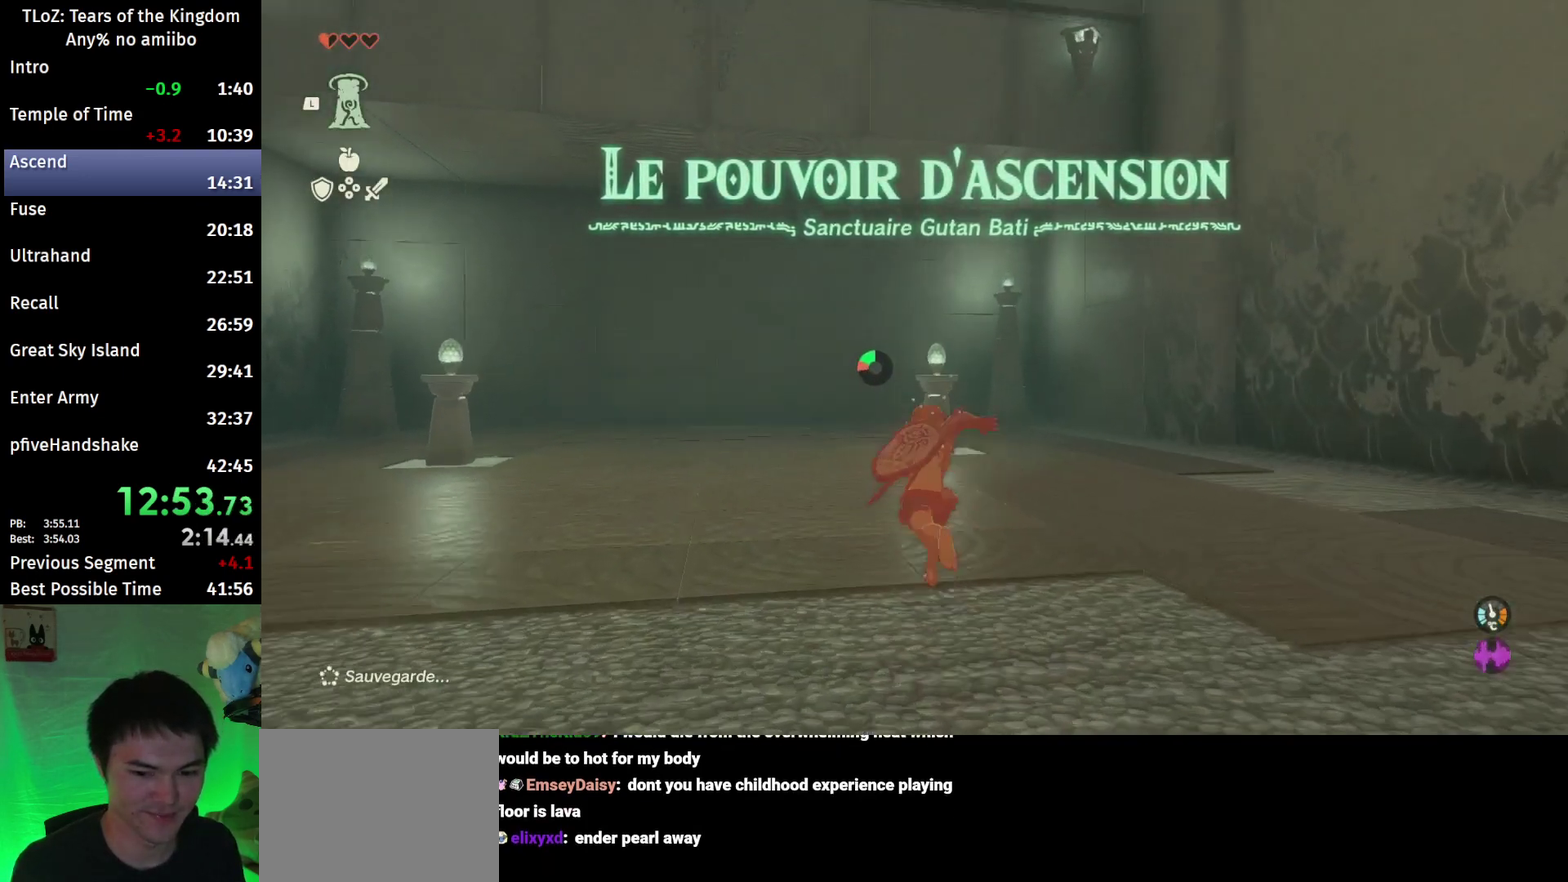
{"buttons": ["B"], "left_stick": "up", "right_stick": "center", "events": [[100, "right_stick", "center"]]}
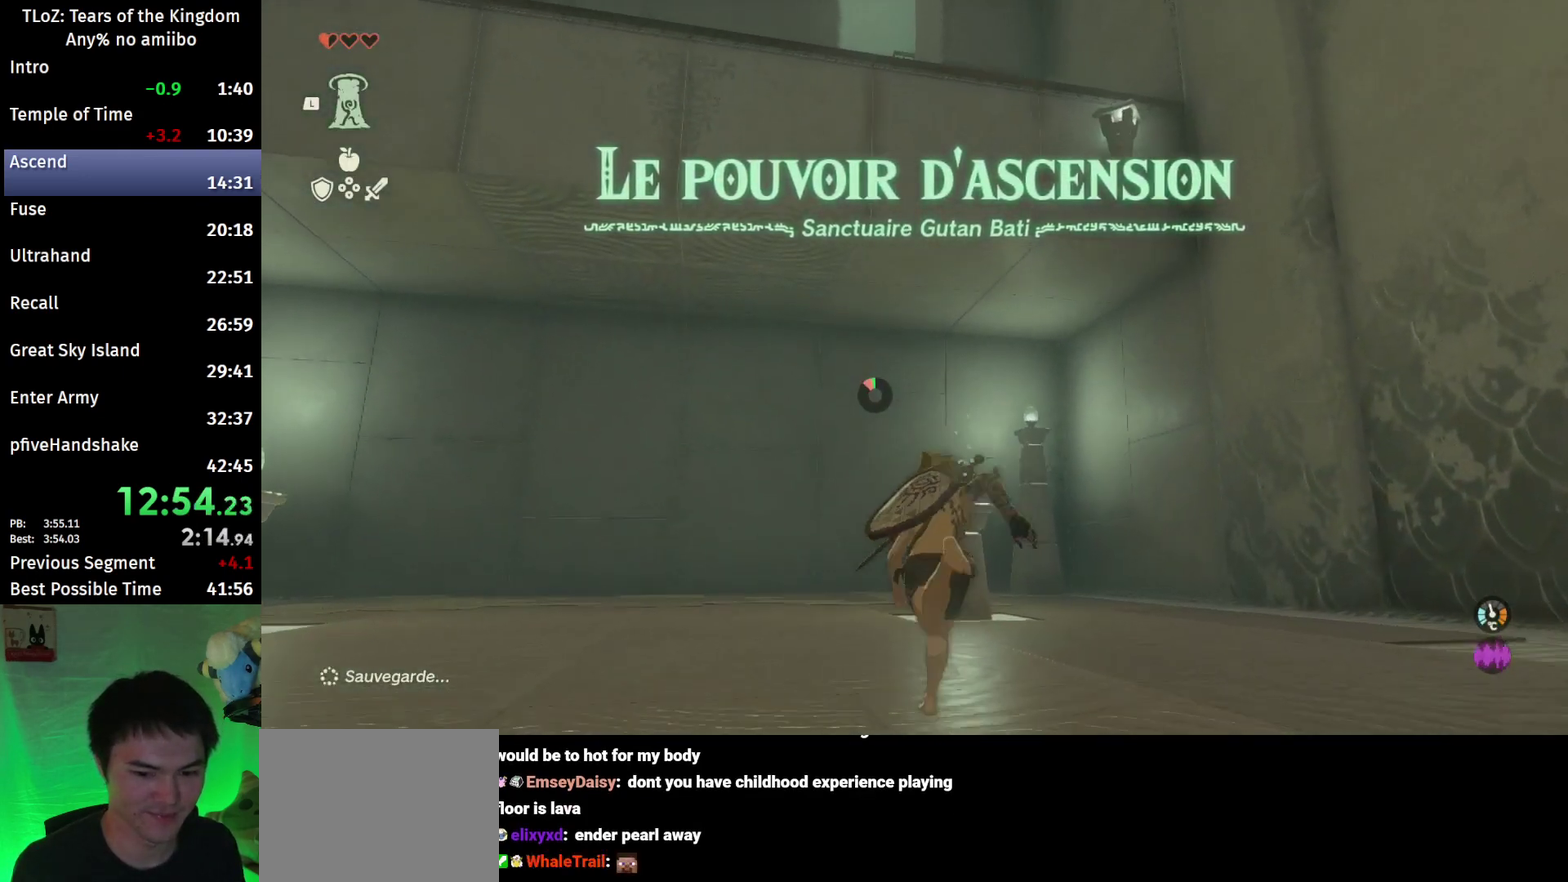
{"buttons": [], "left_stick": "up", "right_stick": "up", "events": [[100, "B", "up"], [300, "right_stick", "up"]]}
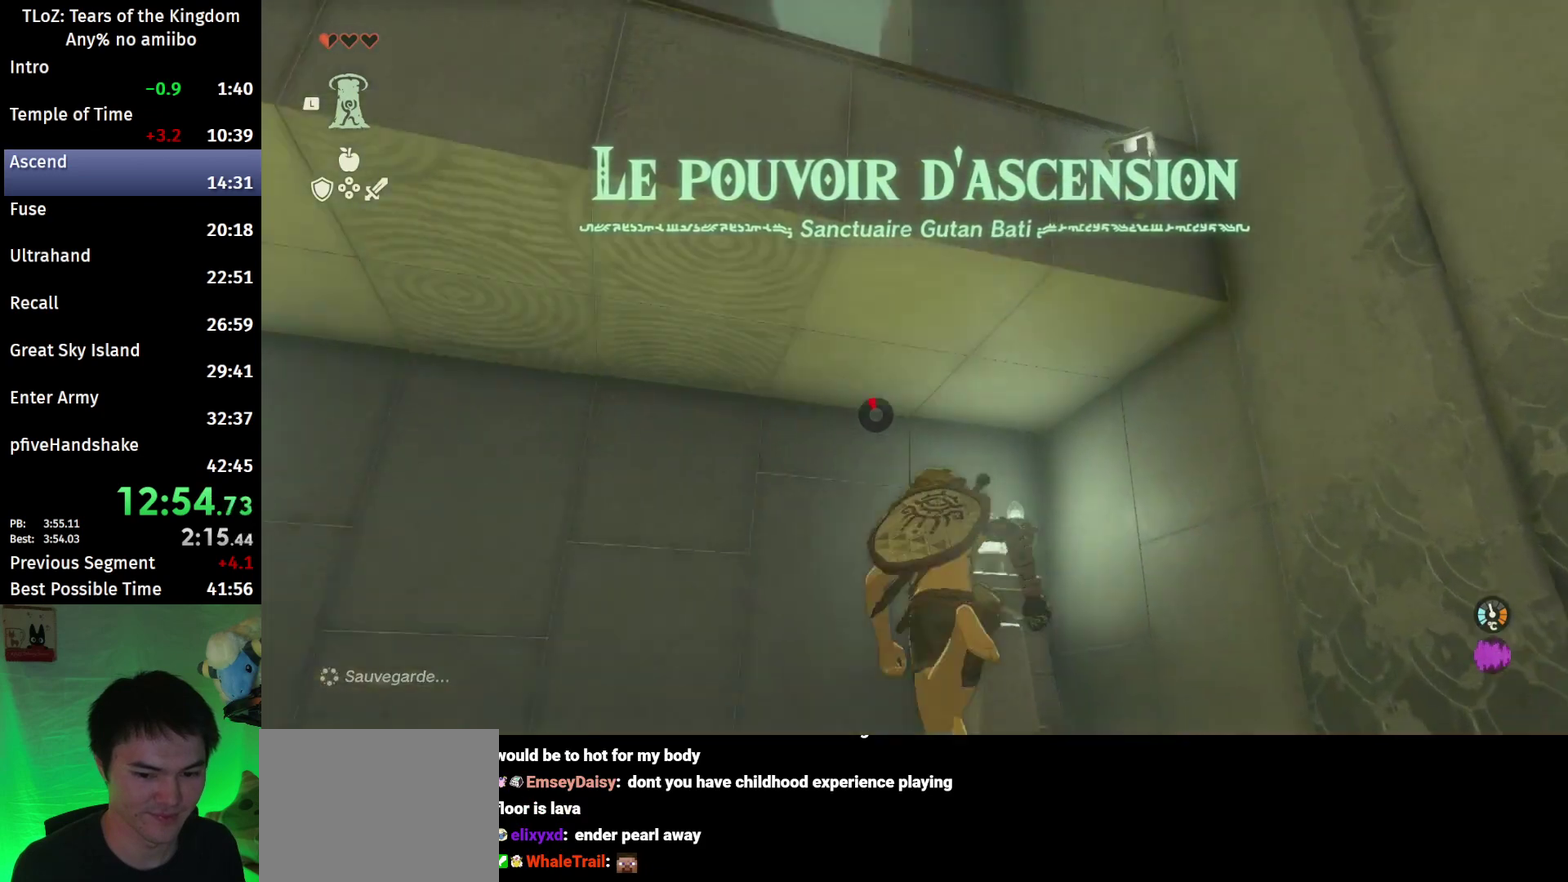
{"buttons": ["B"], "left_stick": "up", "right_stick": "center", "events": [[200, "right_stick", "center"], [333, "B", "down"]]}
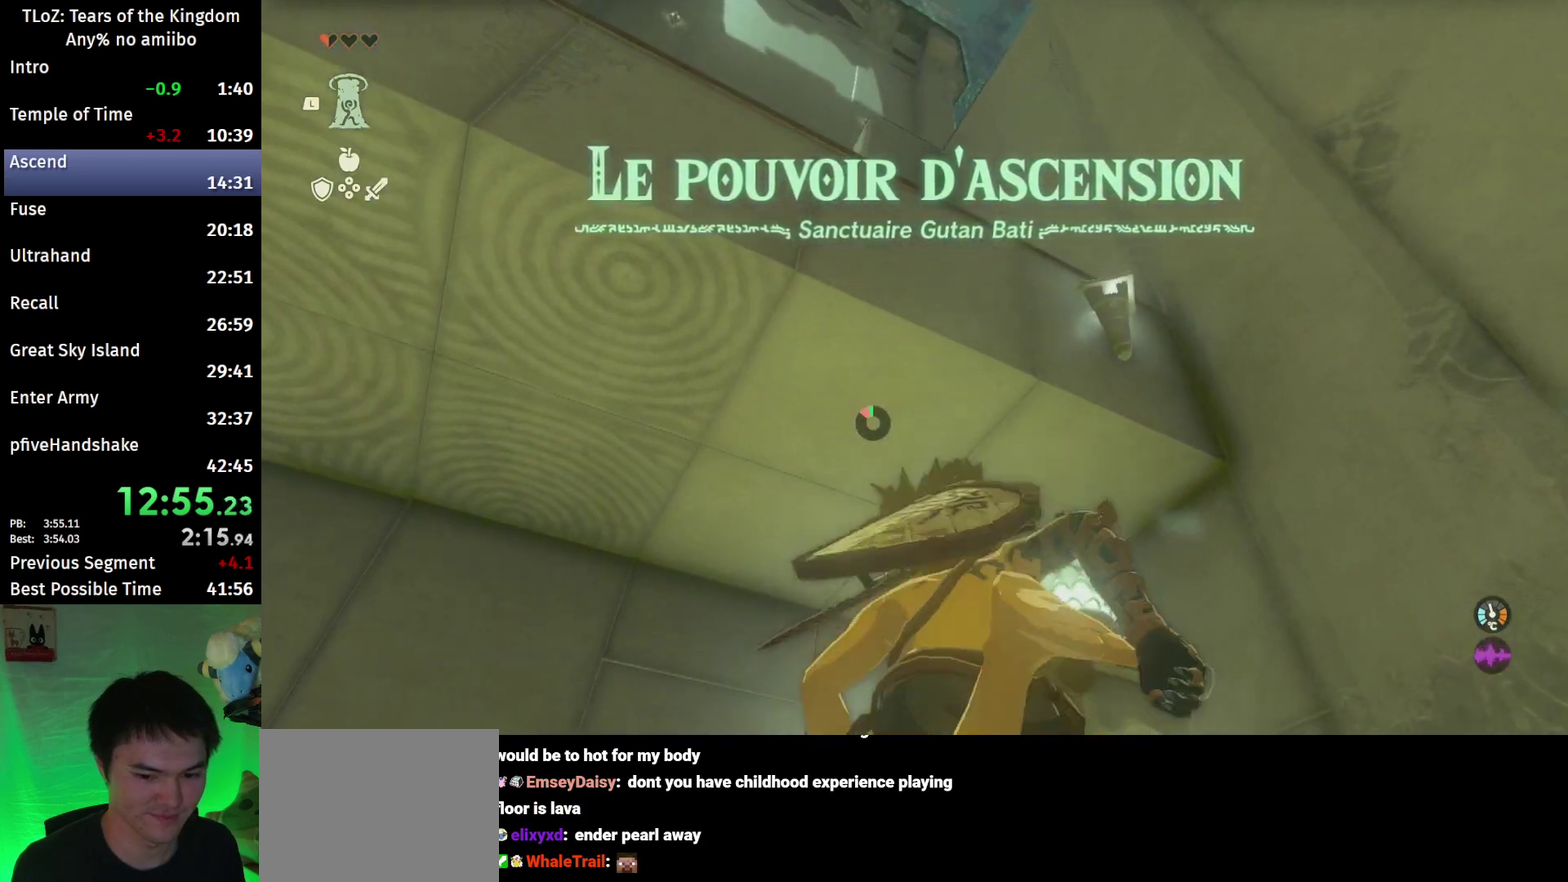
{"buttons": [], "left_stick": "up", "right_stick": "center", "events": [[233, "B", "up"]]}
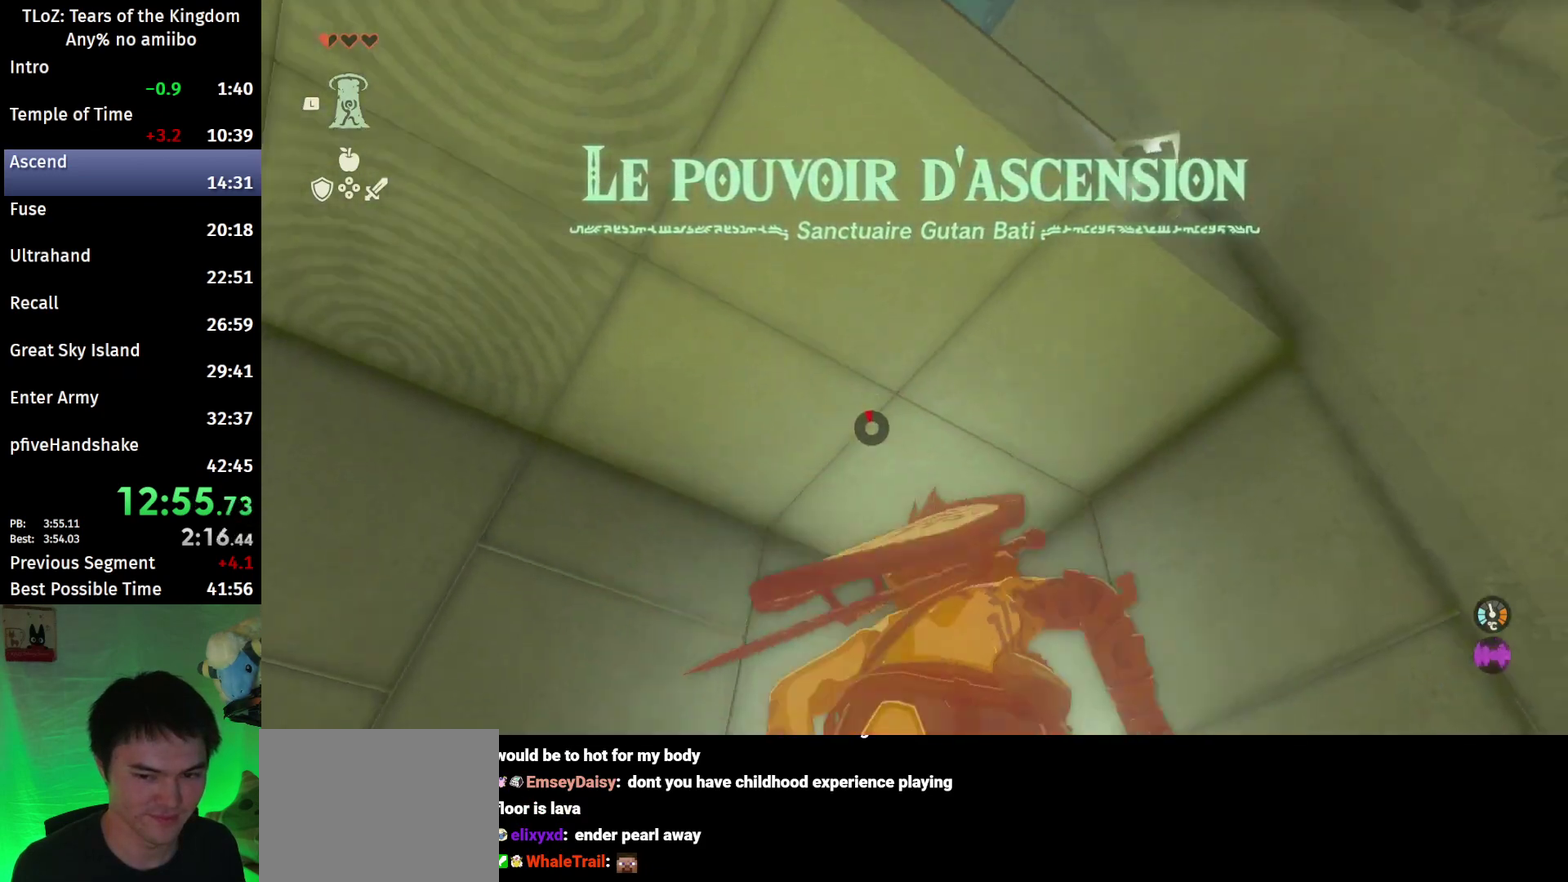
{"buttons": ["A"], "left_stick": "center", "right_stick": "center", "events": [[233, "A", "down"], [233, "left_stick", "center"], [300, "A", "up"], [367, "A", "down"], [433, "A", "up"], [500, "A", "down"]]}
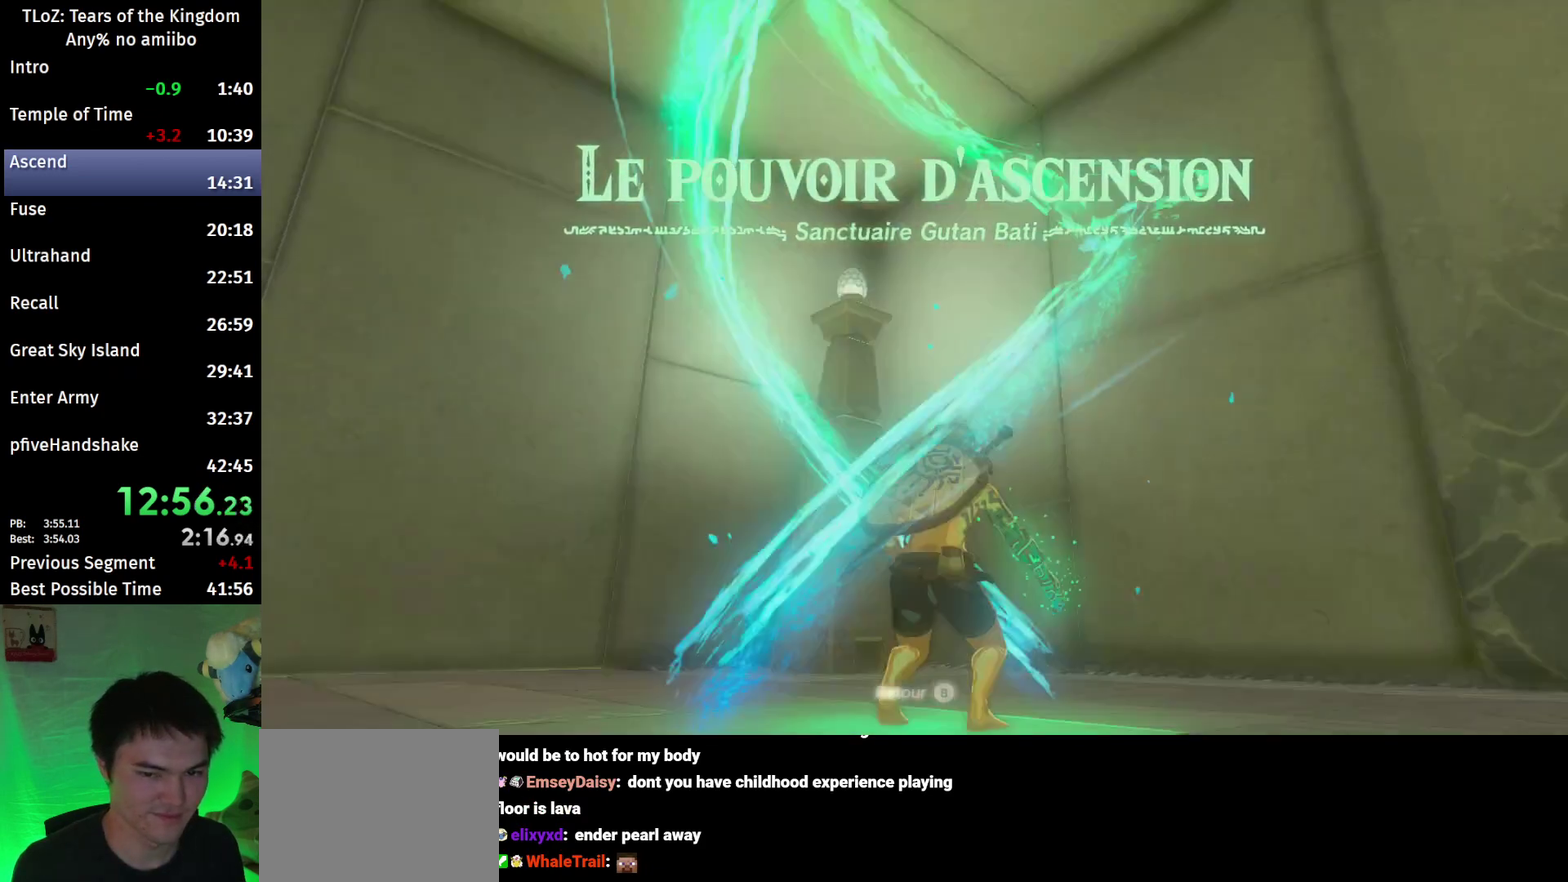
{"buttons": [], "left_stick": "center", "right_stick": "center", "events": [[67, "A", "up"]]}
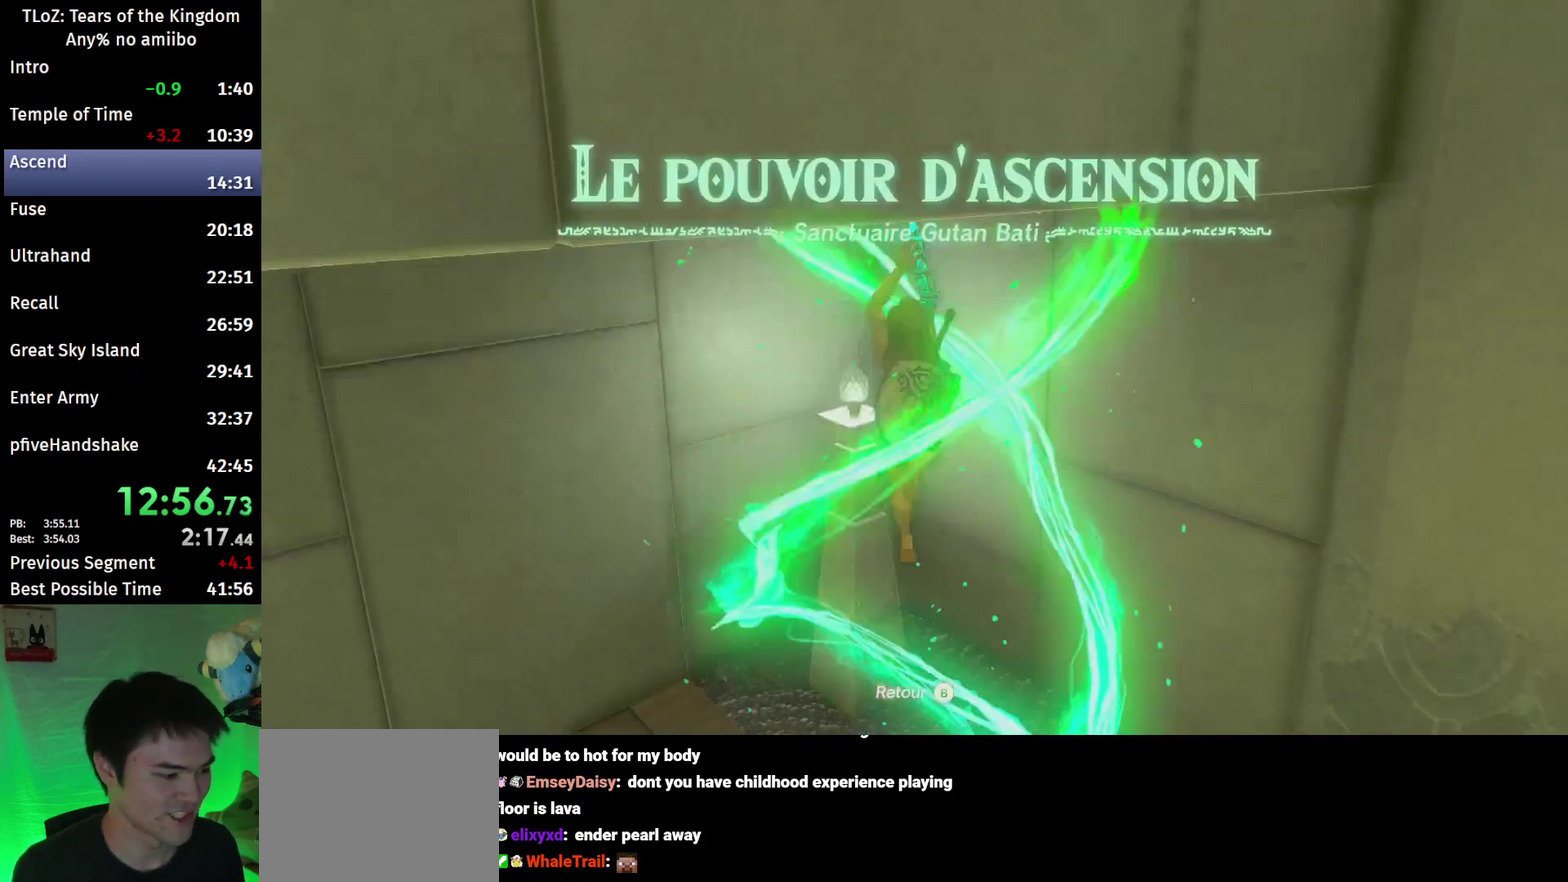
{"buttons": [], "left_stick": "center", "right_stick": "center"}
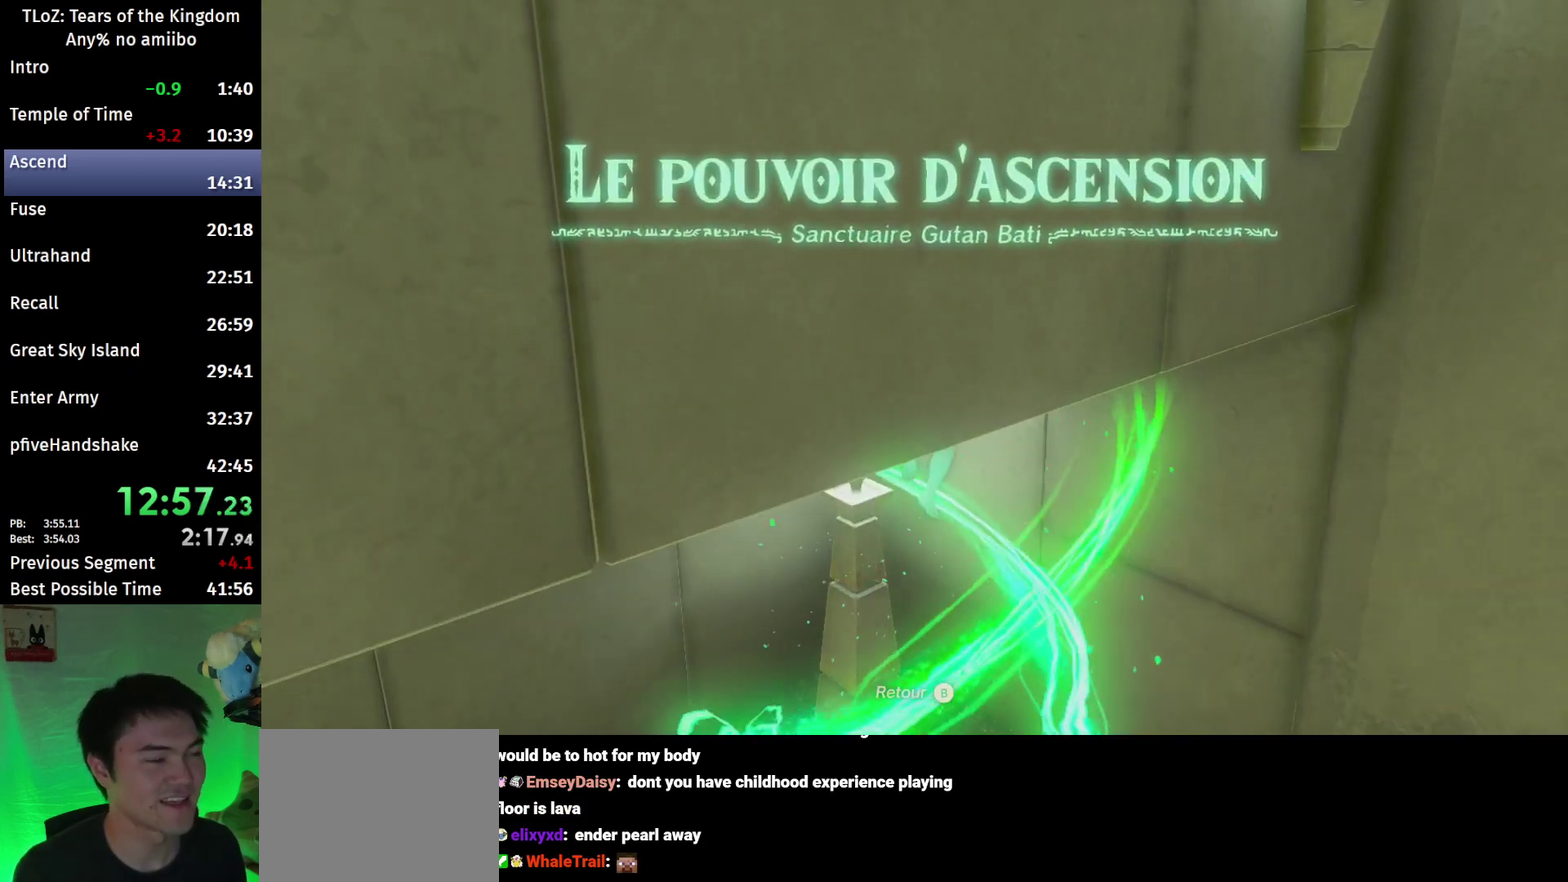
{"buttons": [], "left_stick": "up", "right_stick": "center", "events": [[367, "left_stick", "up"]]}
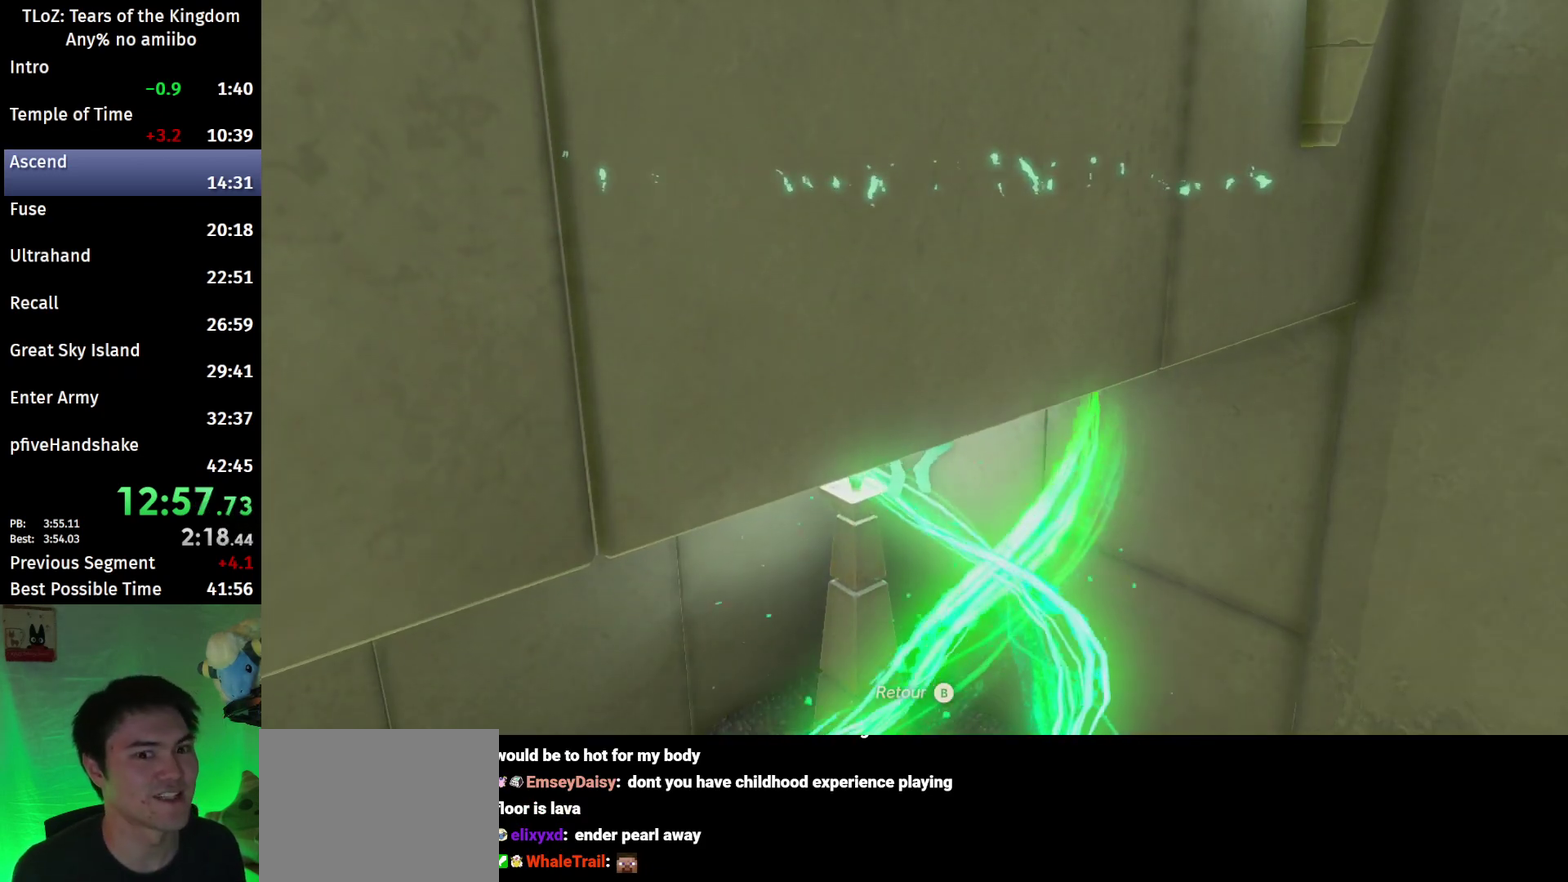
{"buttons": [], "left_stick": "up", "right_stick": "center"}